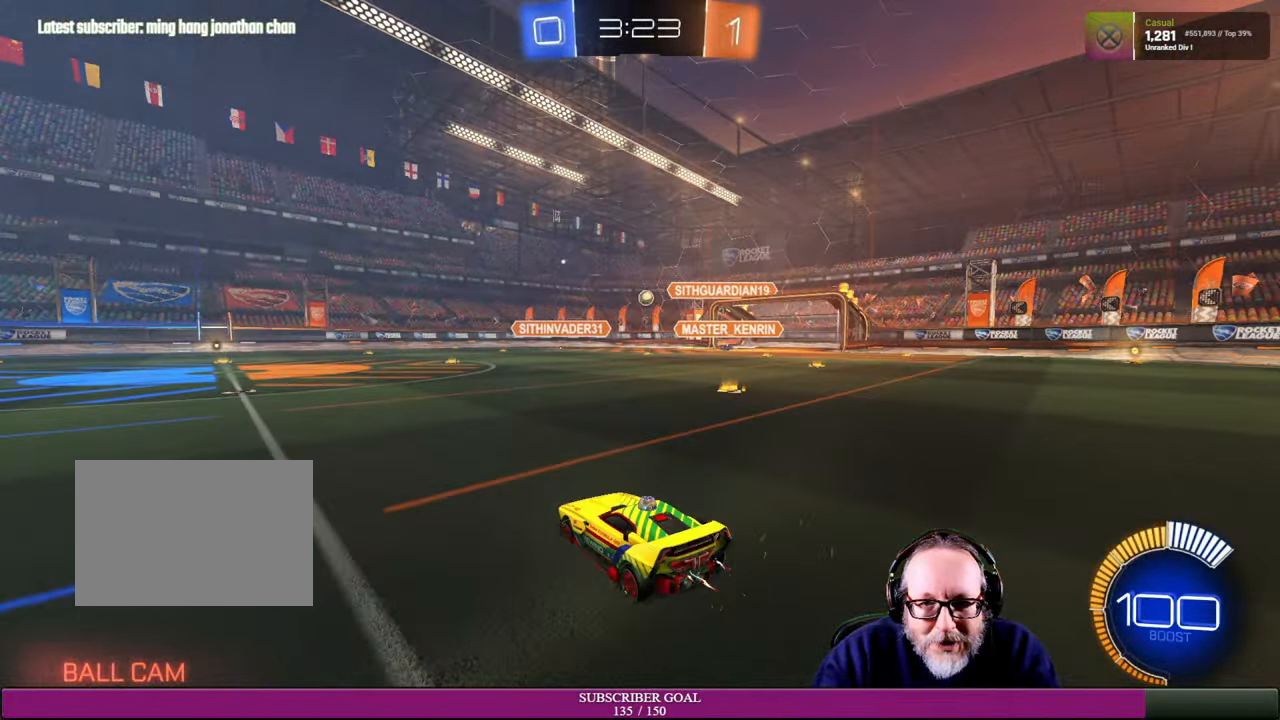
Gameplay with a controller (PlayStation layout); each line is a JSON object with the inputs held at the frame after it (dt_ms = milliseconds from this image to that frame). "events" lists button and stick changes between this image and that frame as [ms after this image, input, new state], when the widget could be followed in between. Not read: R3 TOUCHPAD.
{"dt_ms": 500, "buttons": ["R2"], "left_stick": "right", "right_stick": "center", "events": [[100, "left_stick", "center"], [350, "left_stick", "right"]]}
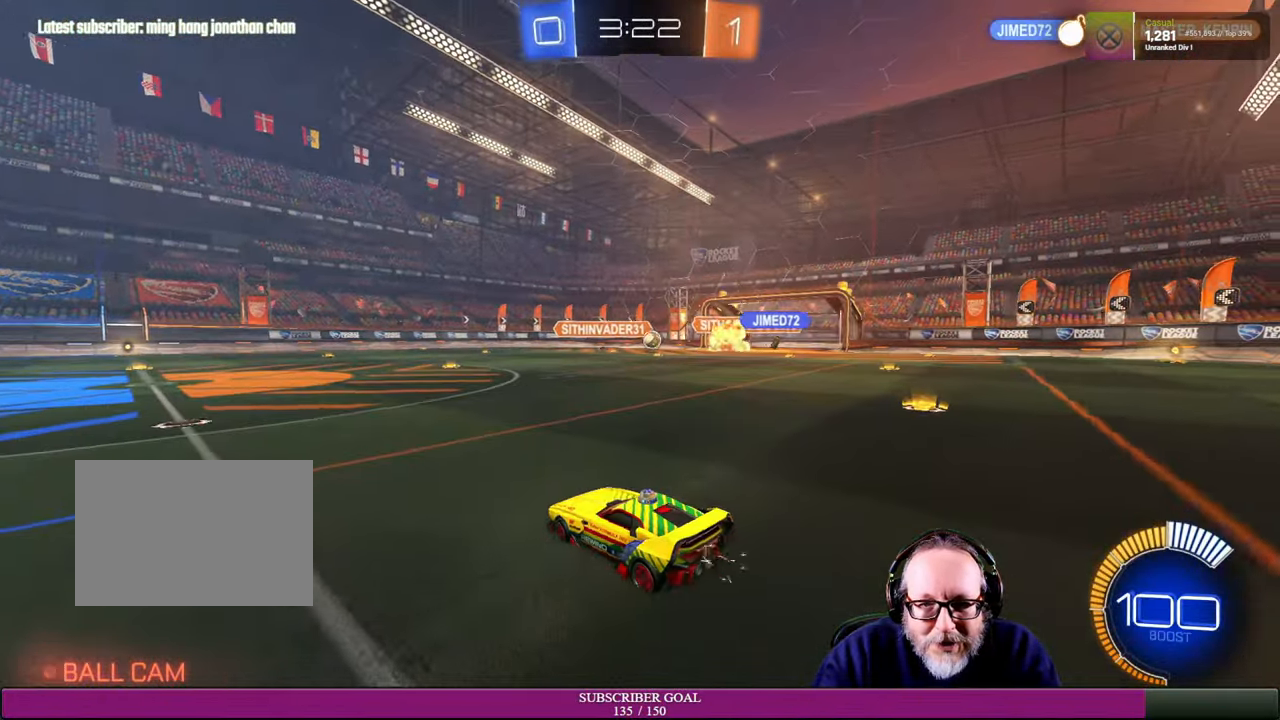
{"dt_ms": 500, "buttons": ["R2"], "left_stick": "right", "right_stick": "center", "events": [[250, "left_stick", "up-right"], [300, "R1", "down"], [383, "left_stick", "right"], [433, "R1", "up"]]}
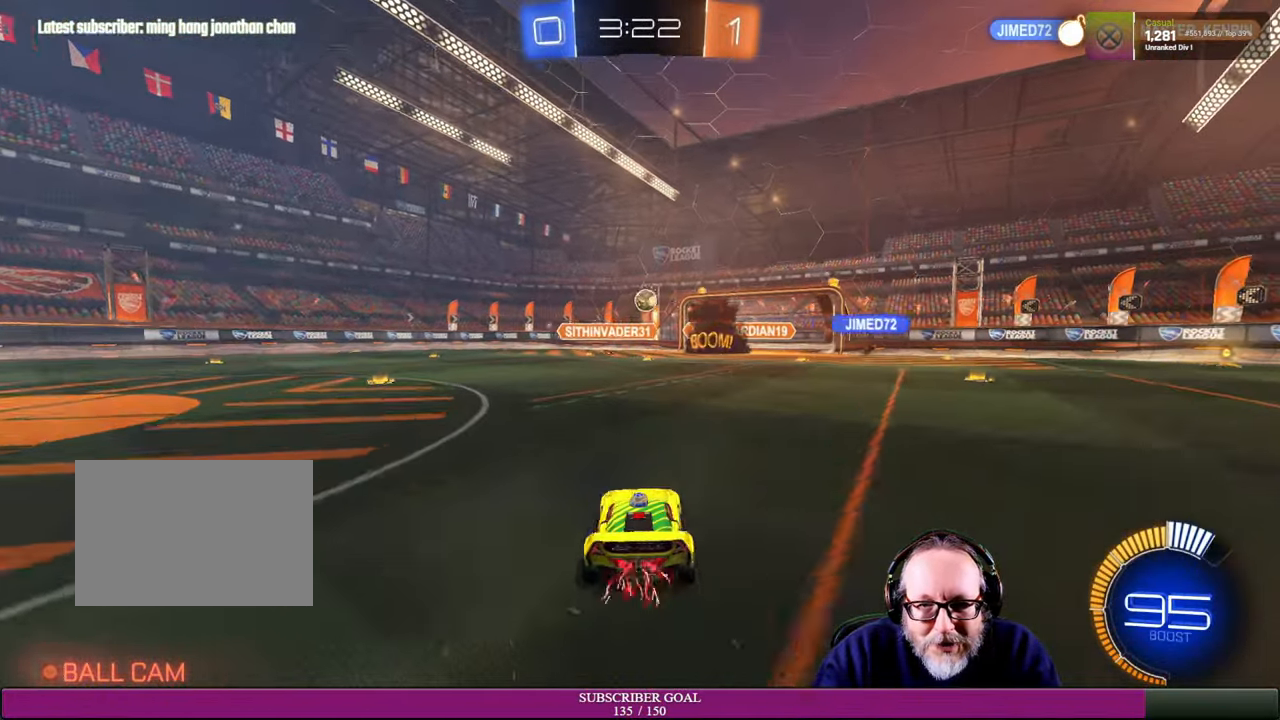
{"dt_ms": 500, "buttons": ["CROSS", "R1", "R2"], "left_stick": "left", "right_stick": "center", "events": [[50, "left_stick", "center"], [150, "CROSS", "down"], [166, "R1", "down"], [183, "left_stick", "down"], [316, "left_stick", "down-right"], [433, "left_stick", "left"]]}
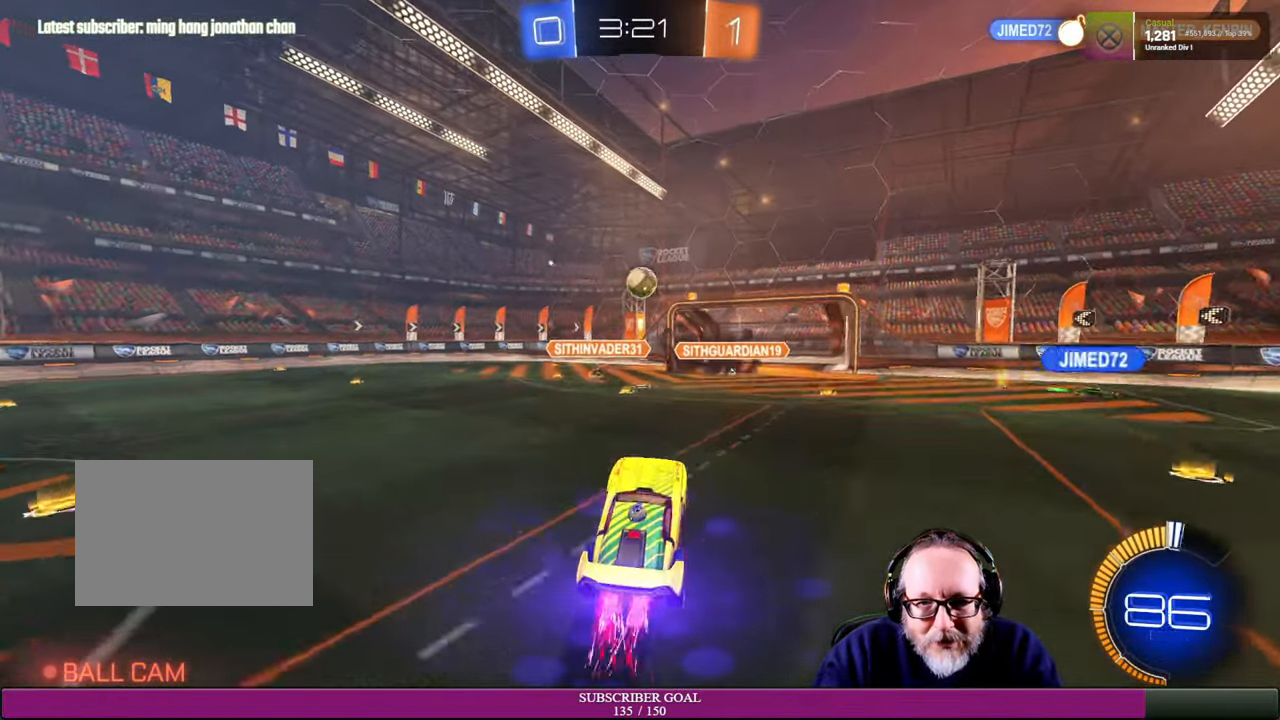
{"dt_ms": 500, "buttons": ["CROSS", "R1", "R2"], "left_stick": "down-right", "right_stick": "center", "events": [[33, "left_stick", "center"], [150, "left_stick", "left"], [350, "left_stick", "down"], [416, "left_stick", "down-right"]]}
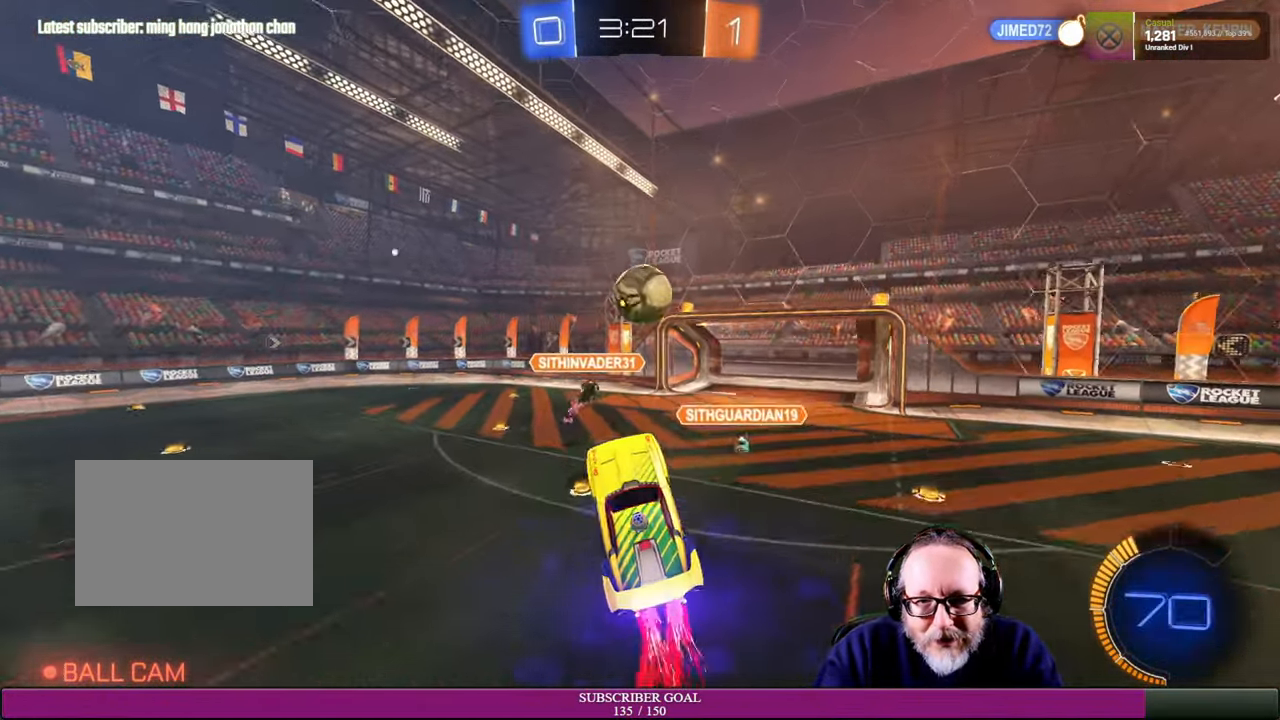
{"dt_ms": 500, "buttons": ["R2"], "left_stick": "up-right", "right_stick": "center", "events": [[116, "left_stick", "up-right"], [133, "L1", "down"], [133, "R1", "up"], [183, "R1", "down"], [333, "R1", "up"], [350, "CROSS", "up"], [483, "L1", "up"]]}
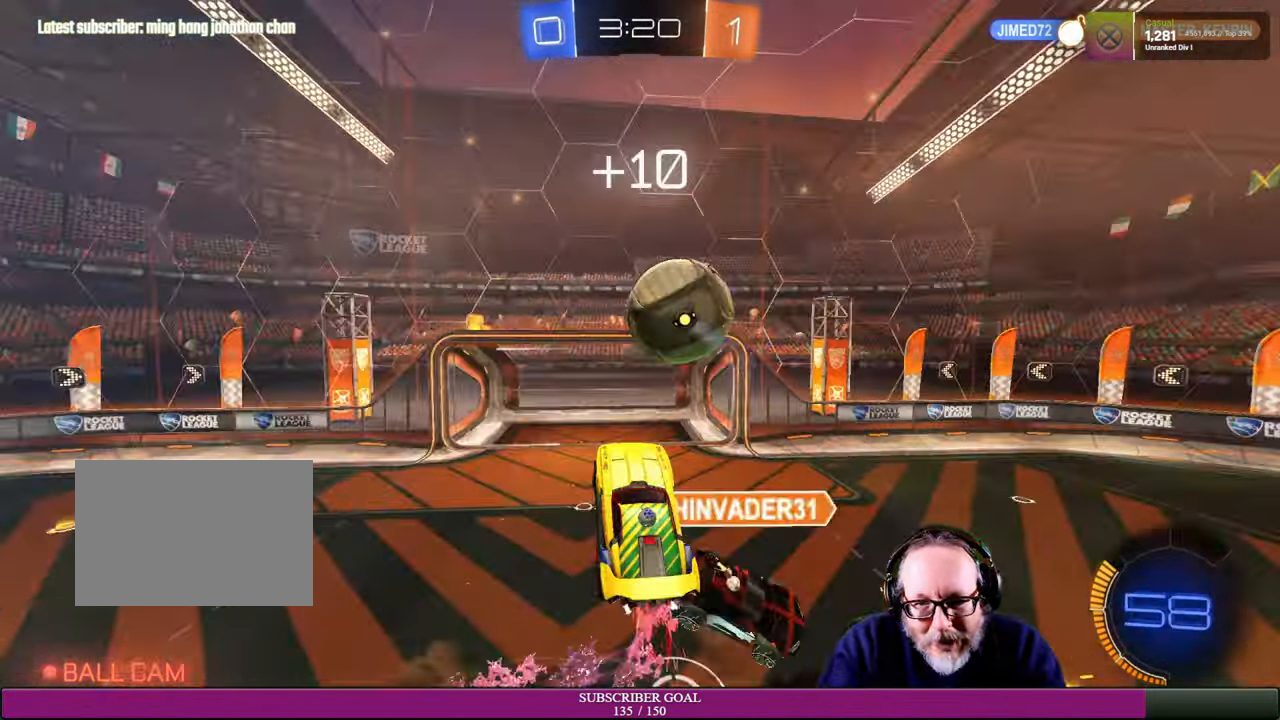
{"dt_ms": 500, "buttons": ["R1"], "left_stick": "right", "right_stick": "center", "events": [[33, "left_stick", "up"], [333, "left_stick", "right"], [466, "R1", "down"], [483, "R2", "up"]]}
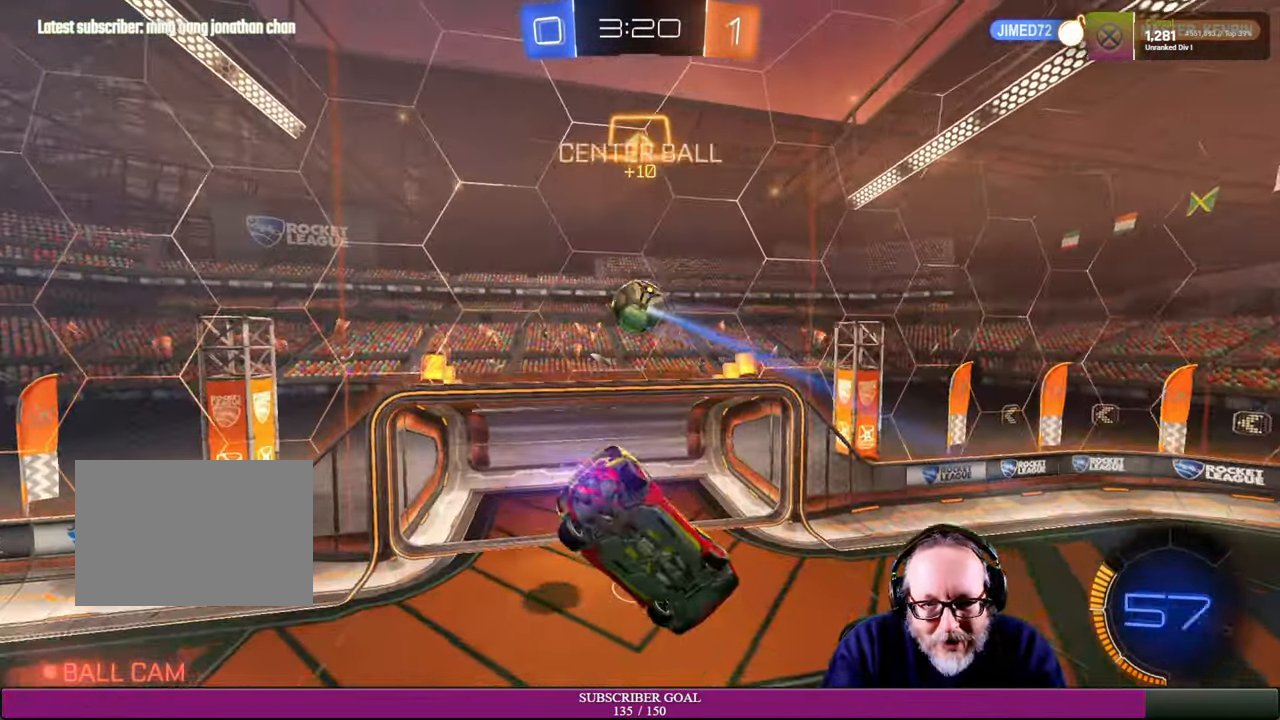
{"dt_ms": 500, "buttons": ["R2"], "left_stick": "left", "right_stick": "center", "events": [[16, "R1", "up"], [166, "R2", "down"], [284, "left_stick", "down"], [434, "left_stick", "left"]]}
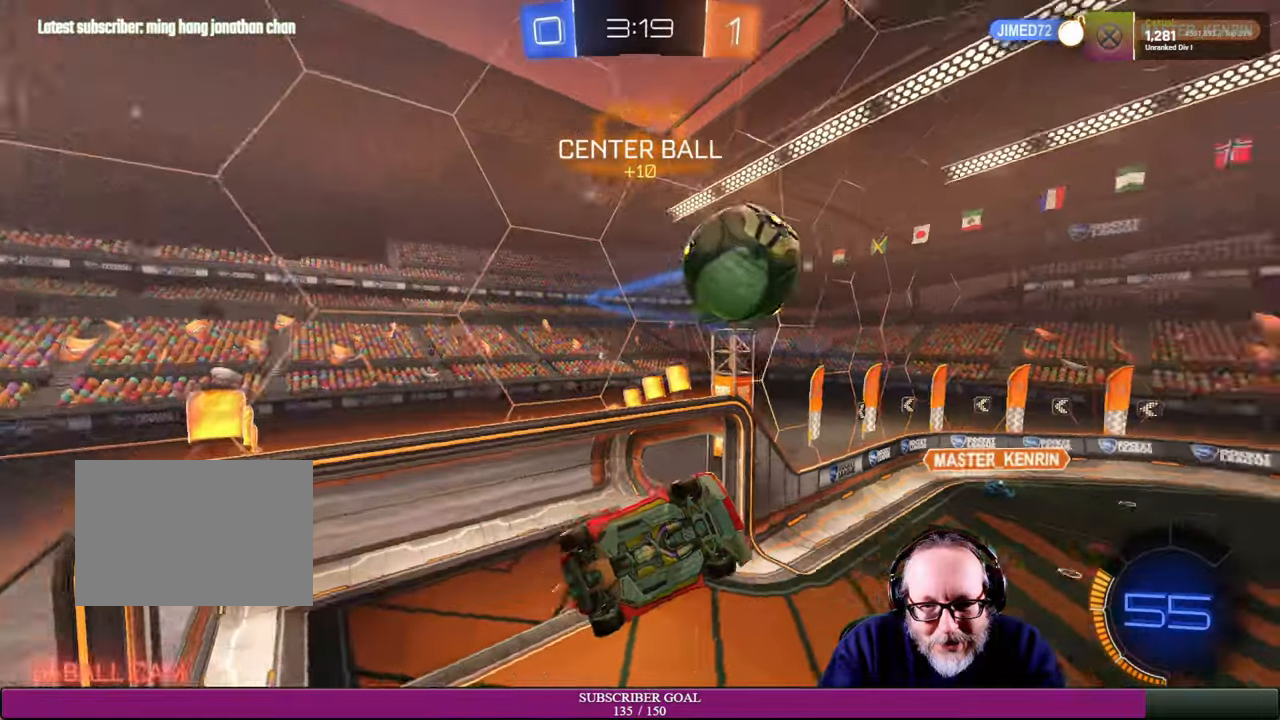
{"dt_ms": 500, "buttons": ["L1", "R2"], "left_stick": "up-right", "right_stick": "center", "events": [[50, "R1", "down"], [134, "R1", "up"], [200, "left_stick", "right"], [350, "left_stick", "up-right"], [417, "L1", "down"]]}
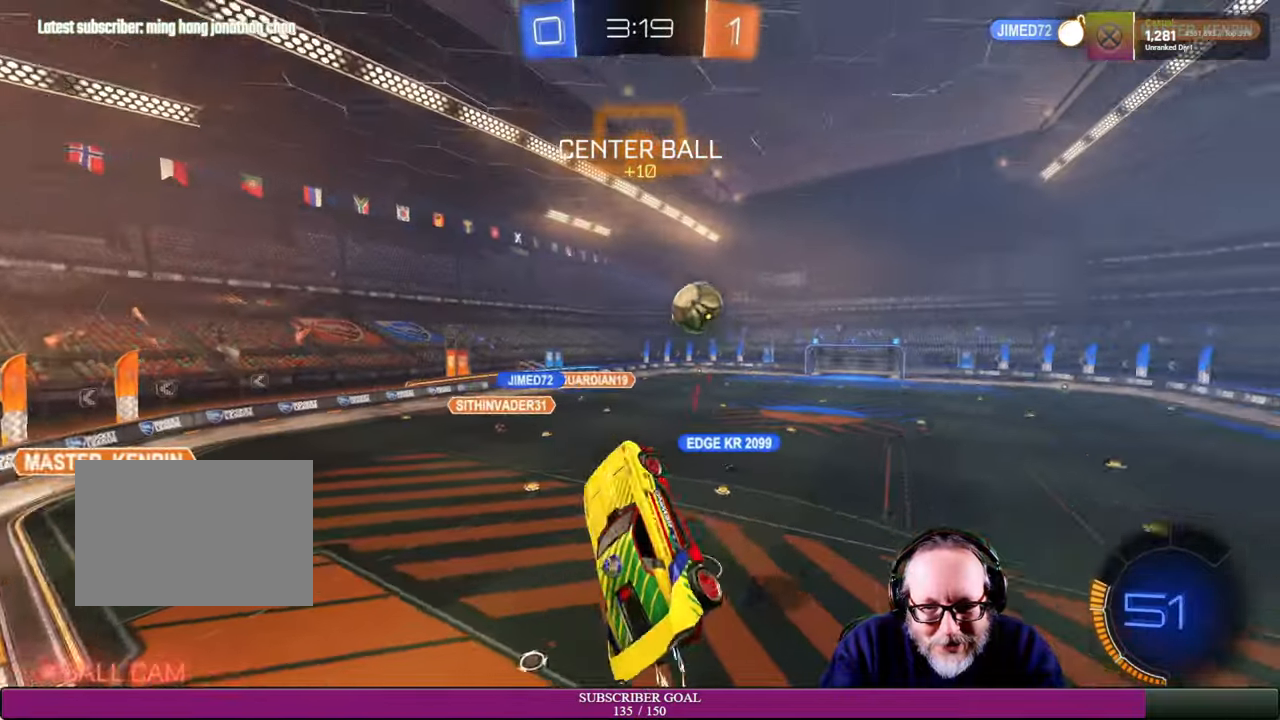
{"dt_ms": 1000, "buttons": ["R2"], "left_stick": "center", "right_stick": "center"}
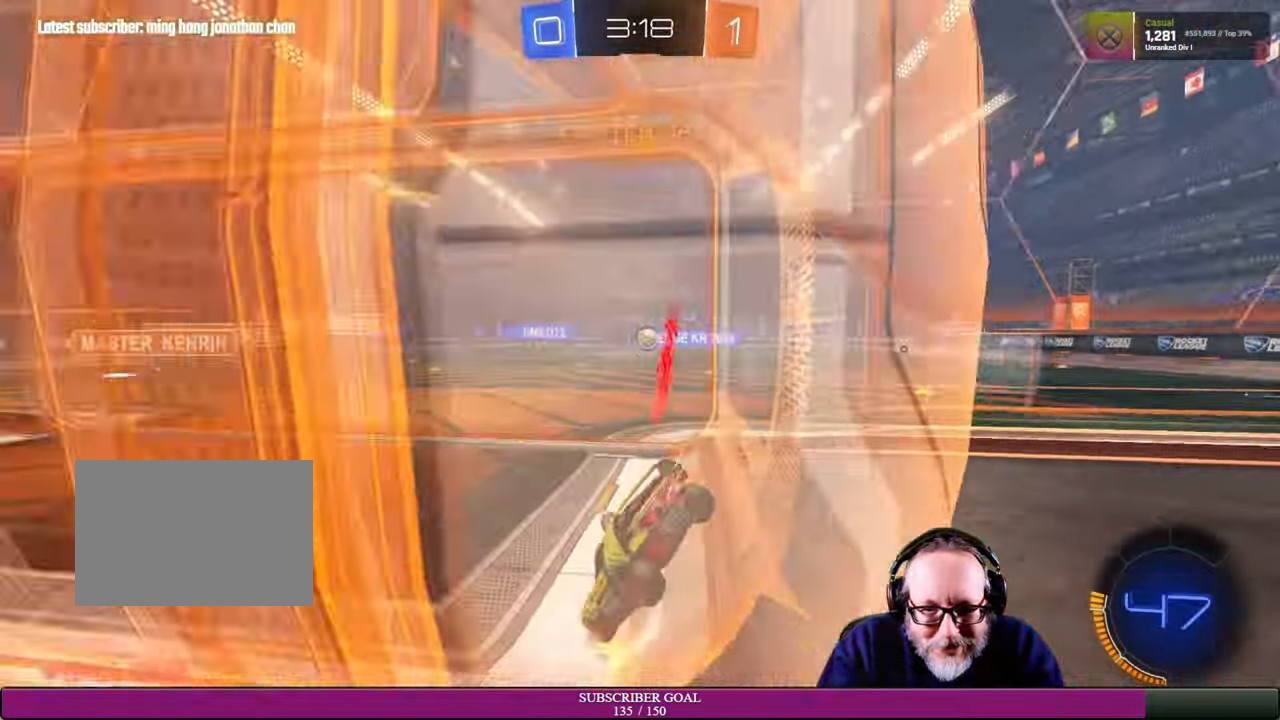
{"dt_ms": 1000, "buttons": ["R1", "R2"], "left_stick": "center", "right_stick": "center"}
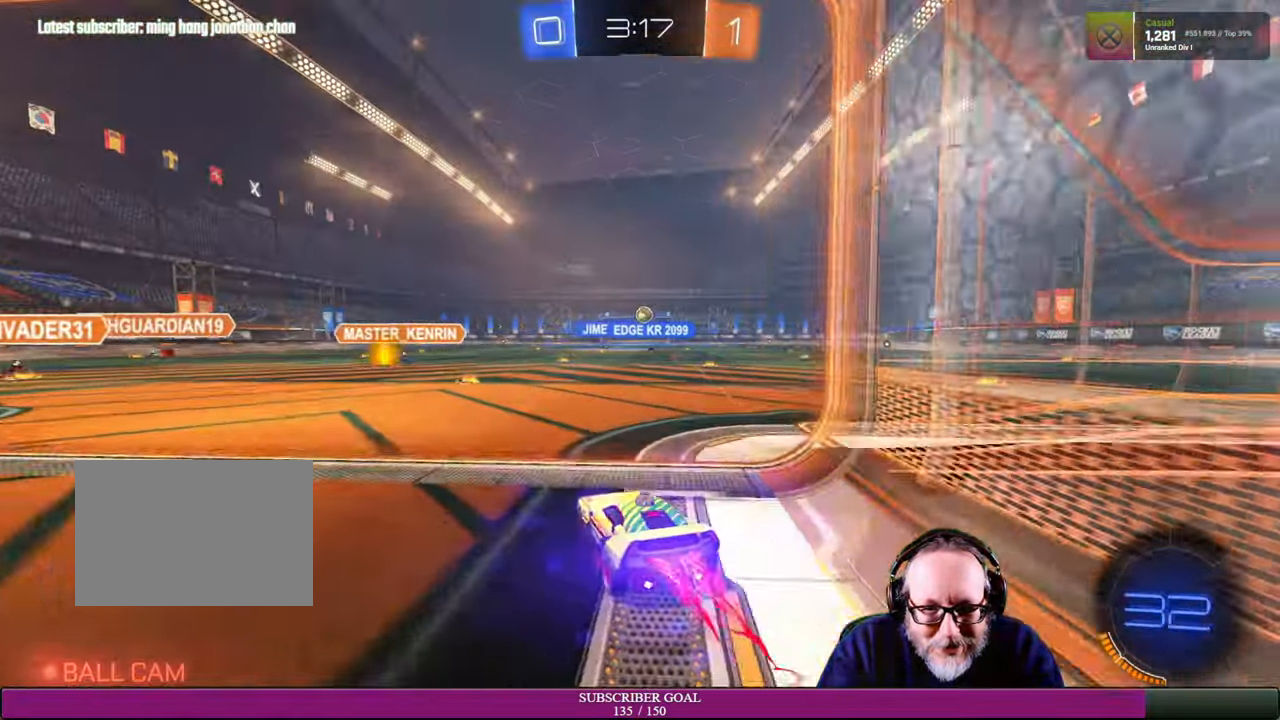
{"dt_ms": 500, "buttons": ["R2"], "left_stick": "center", "right_stick": "center"}
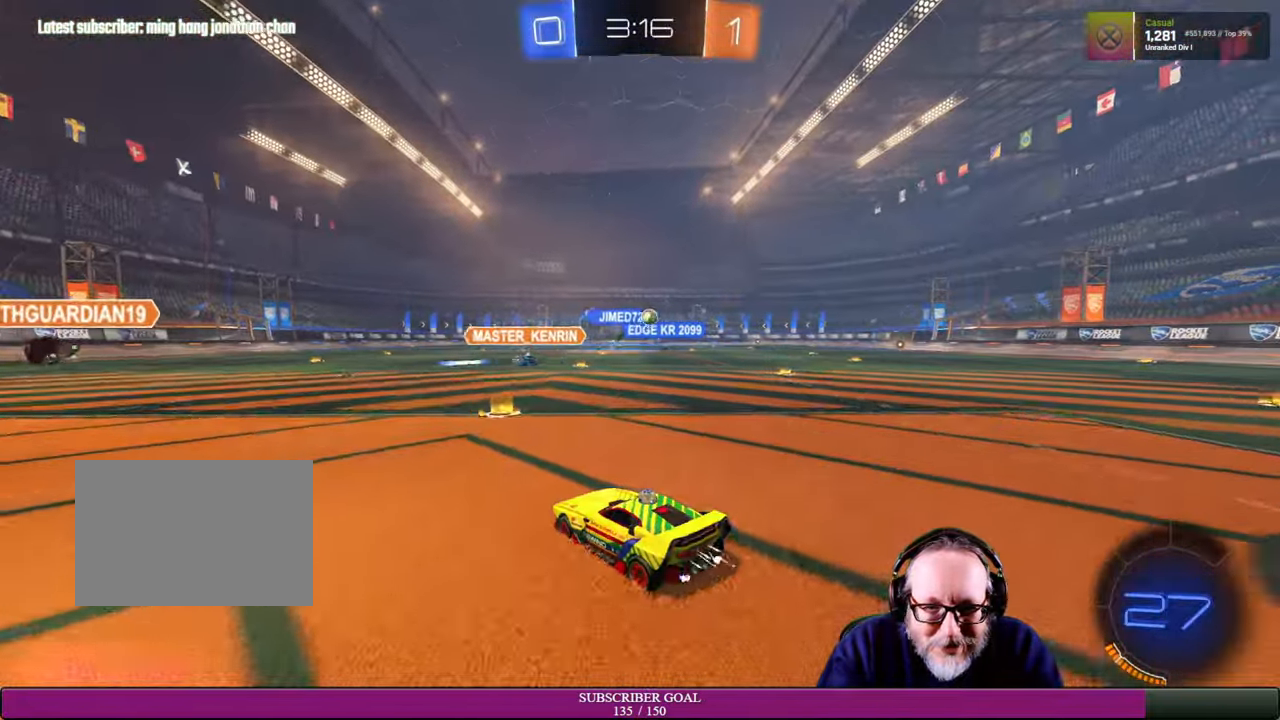
{"dt_ms": 500, "buttons": ["R2"], "left_stick": "up-right", "right_stick": "center"}
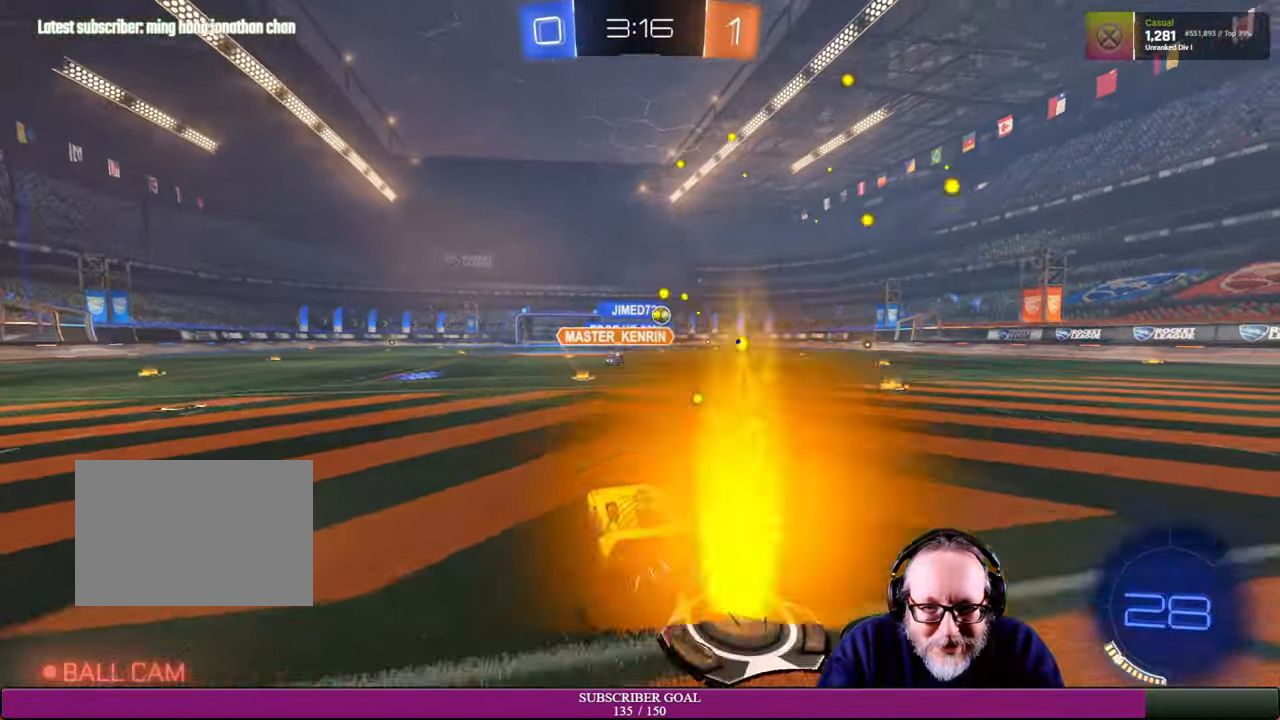
{"dt_ms": 500, "buttons": ["R1", "R2"], "left_stick": "right", "right_stick": "center", "events": [[234, "left_stick", "center"], [317, "left_stick", "up-left"], [400, "left_stick", "center"], [467, "left_stick", "right"], [500, "R1", "down"]]}
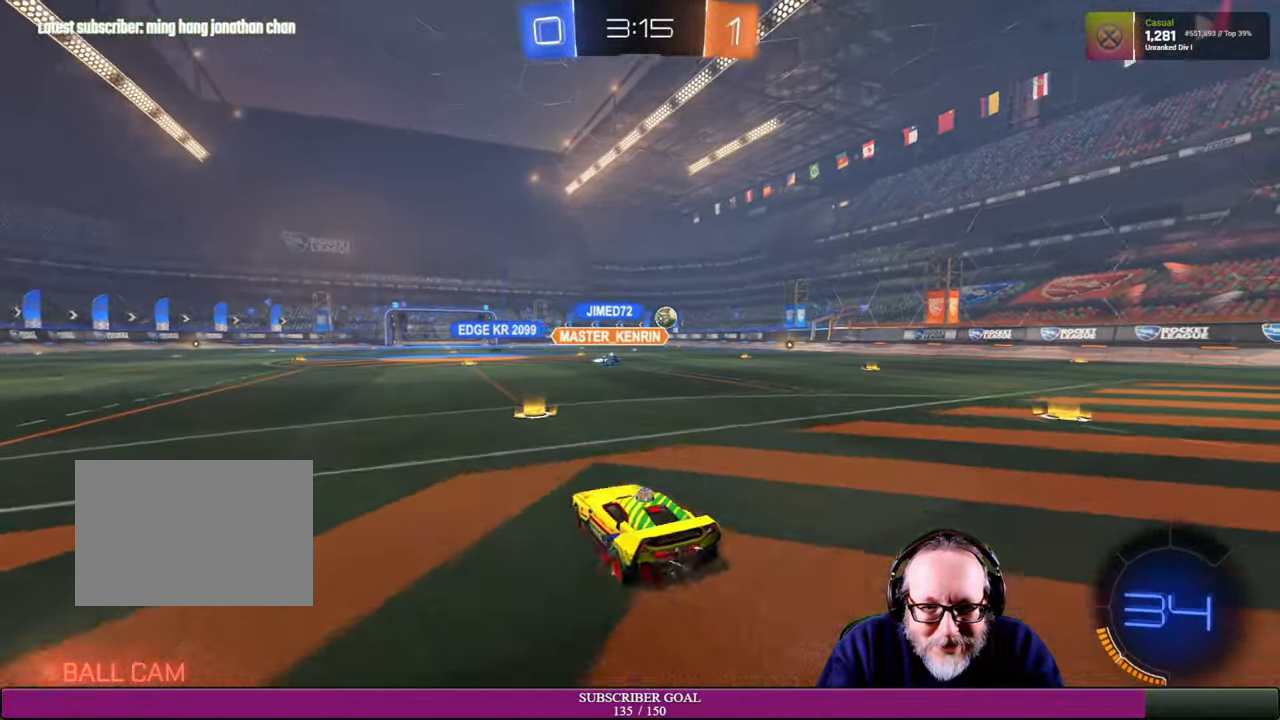
{"dt_ms": 500, "buttons": ["R2"], "left_stick": "center", "right_stick": "center", "events": [[17, "left_stick", "center"], [267, "R1", "up"]]}
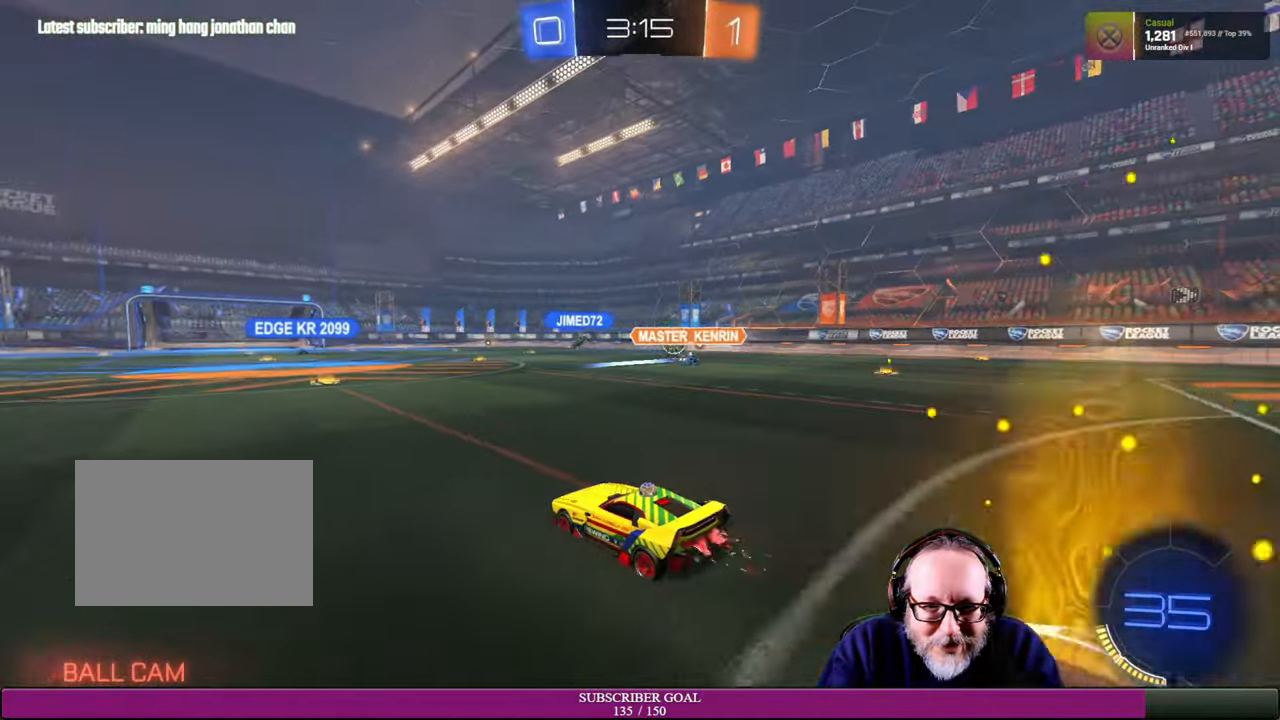
{"dt_ms": 500, "buttons": ["R2"], "left_stick": "center", "right_stick": "center", "events": []}
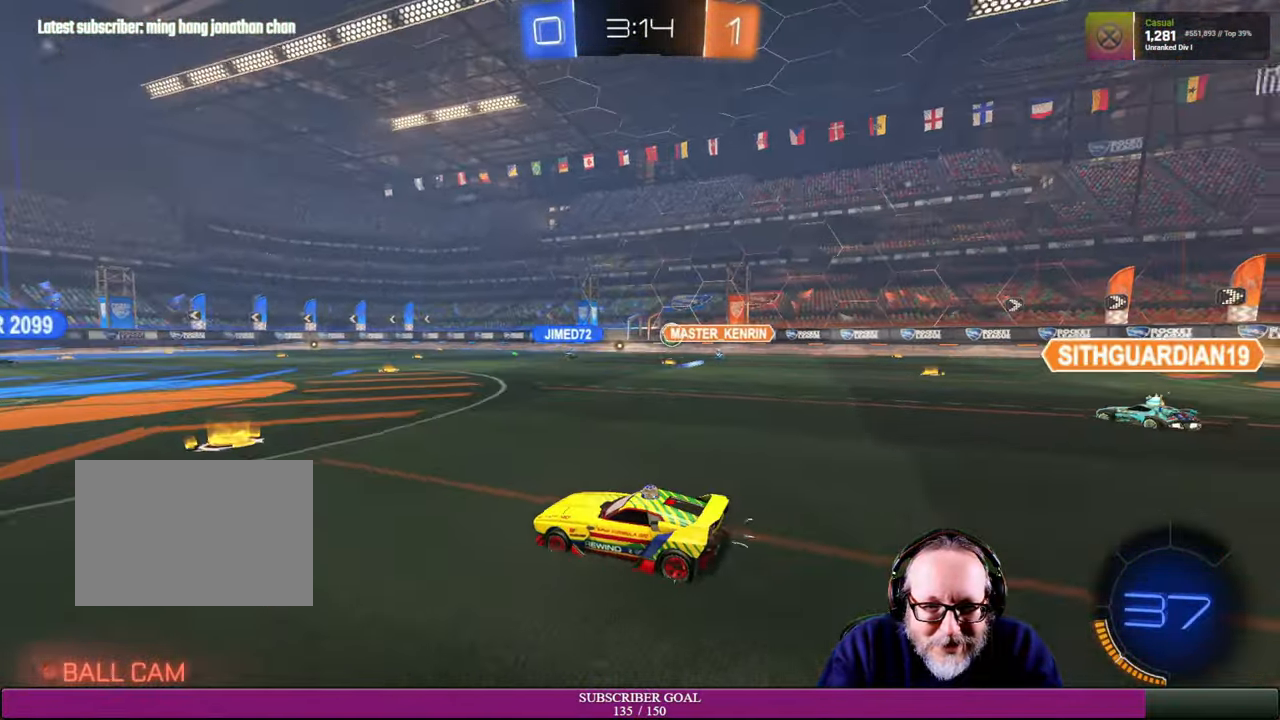
{"dt_ms": 500, "buttons": ["R2"], "left_stick": "right", "right_stick": "center", "events": [[234, "left_stick", "right"]]}
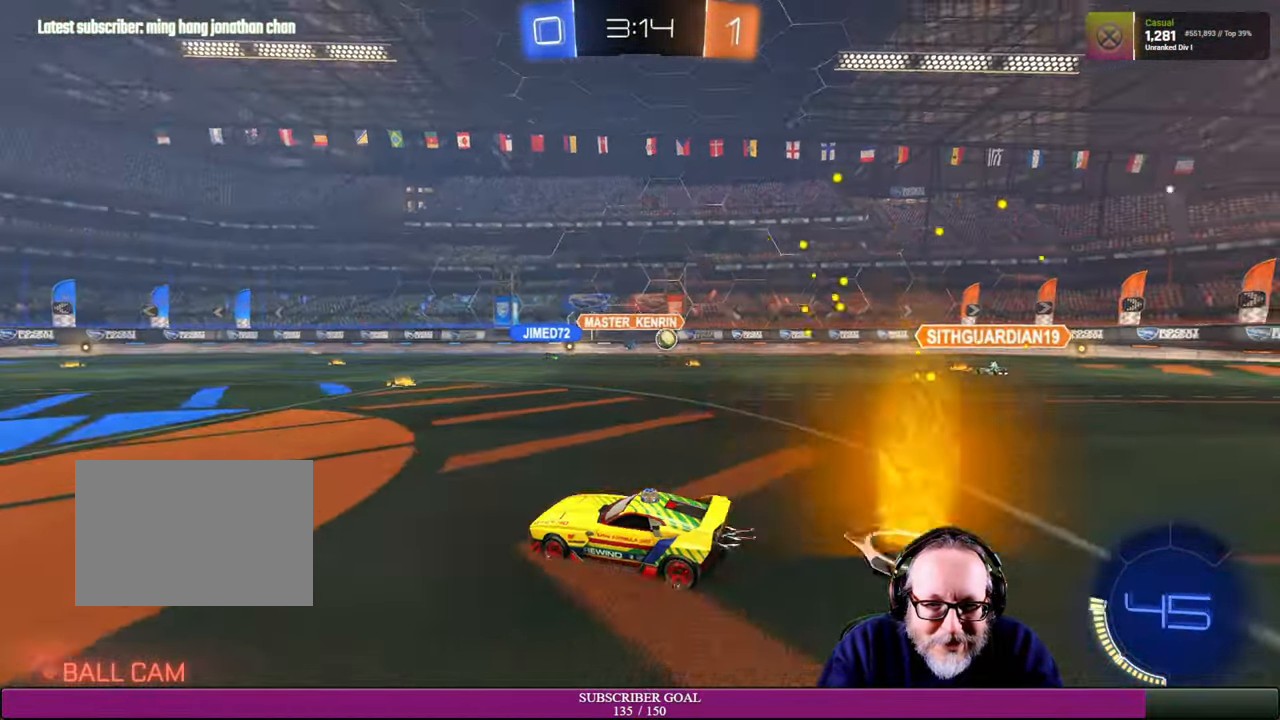
{"dt_ms": 500, "buttons": ["R2"], "left_stick": "up-left", "right_stick": "center", "events": [[450, "left_stick", "up-left"]]}
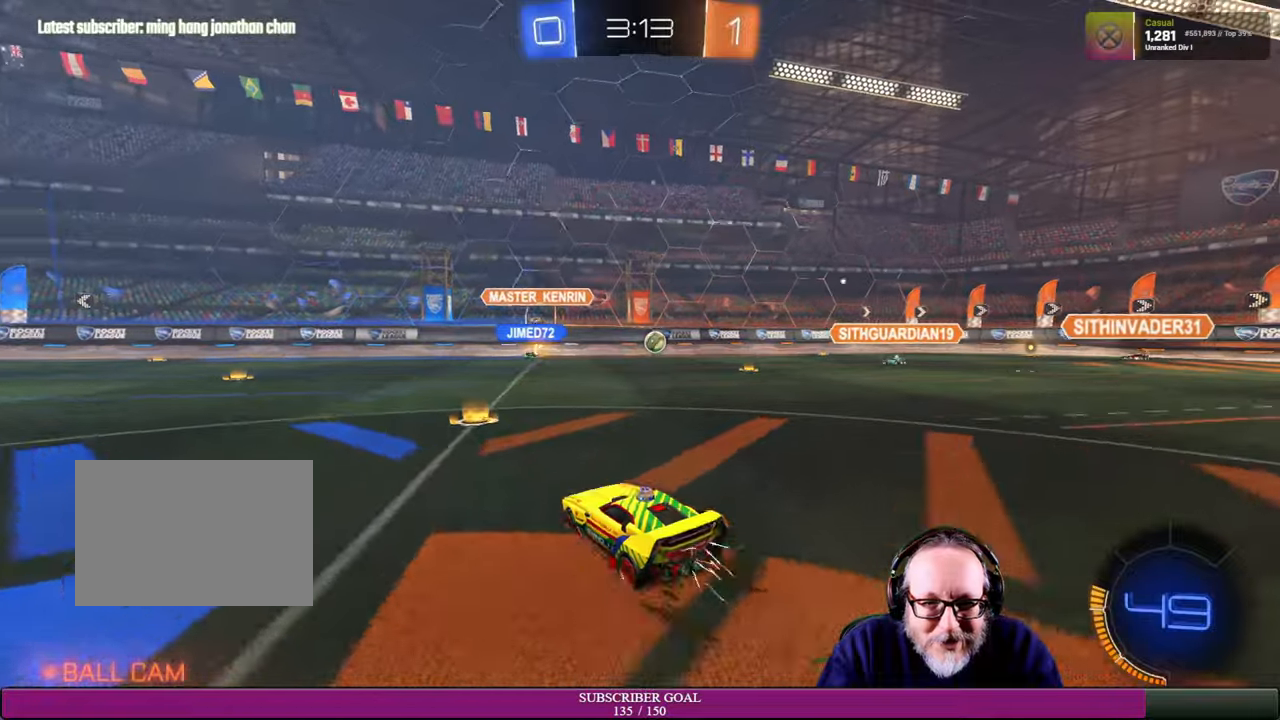
{"dt_ms": 500, "buttons": ["R2"], "left_stick": "right", "right_stick": "center", "events": [[150, "left_stick", "left"], [300, "left_stick", "center"], [383, "left_stick", "right"]]}
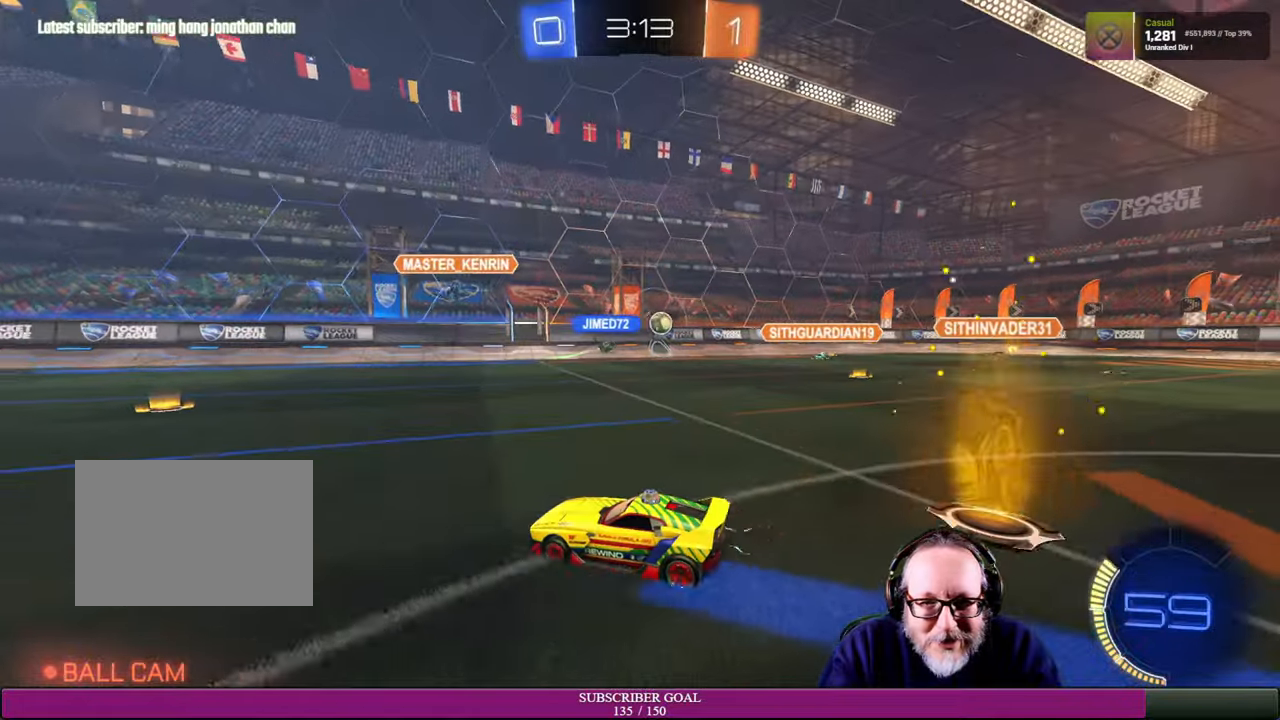
{"dt_ms": 500, "buttons": ["R2"], "left_stick": "right", "right_stick": "center", "events": [[100, "R2", "up"], [266, "R2", "down"]]}
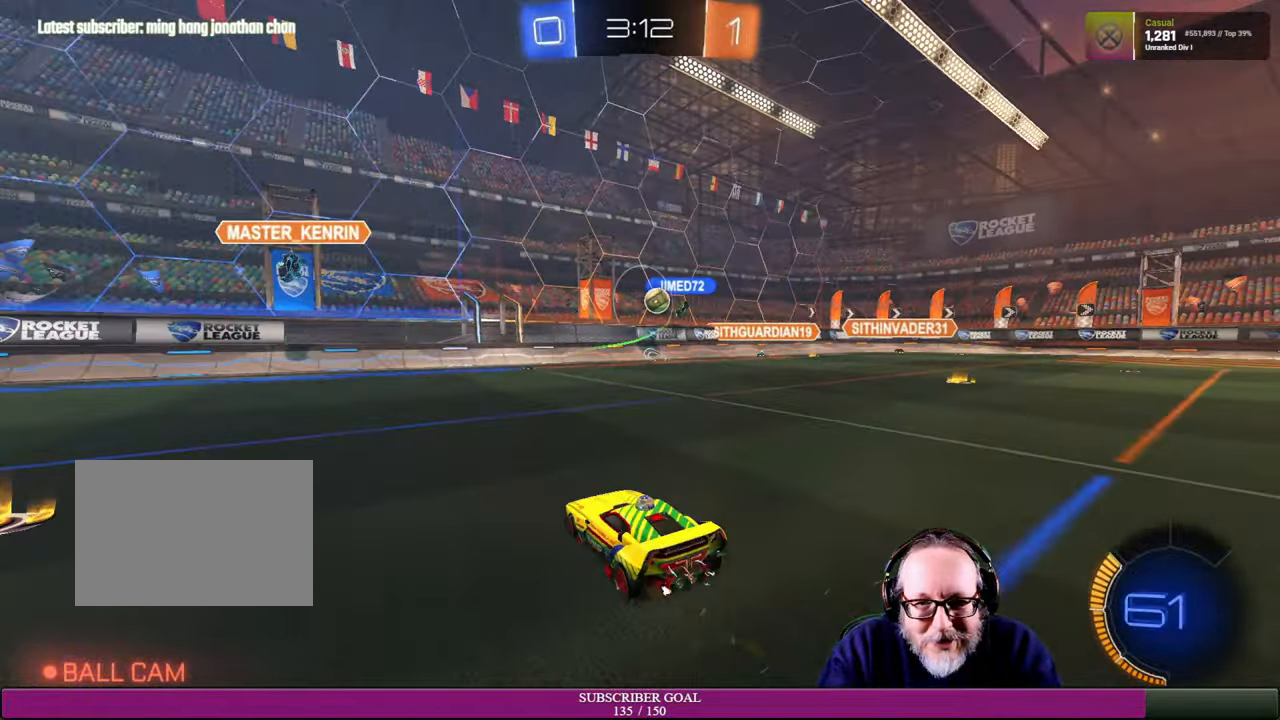
{"dt_ms": 500, "buttons": ["R1", "R2"], "left_stick": "right", "right_stick": "center", "events": [[66, "left_stick", "up"], [166, "R1", "down"], [216, "left_stick", "right"]]}
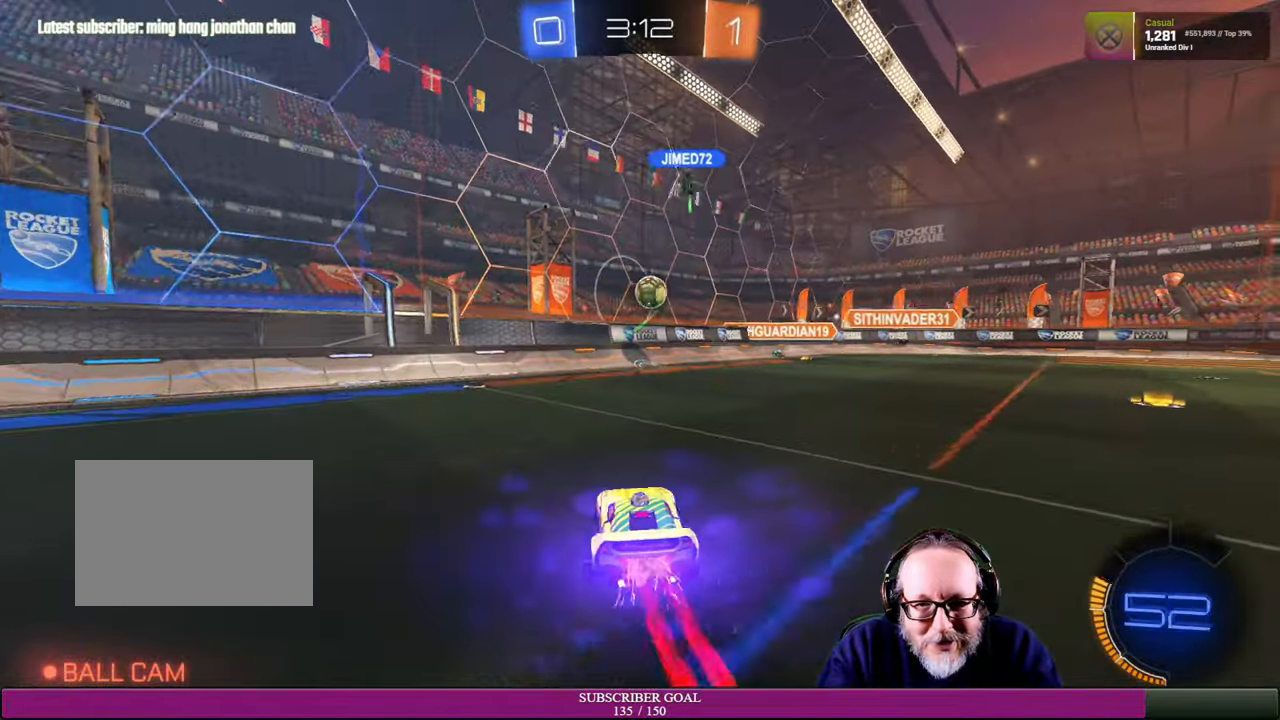
{"dt_ms": 500, "buttons": ["R1", "R2"], "left_stick": "right", "right_stick": "center", "events": [[16, "left_stick", "up-right"], [250, "left_stick", "right"]]}
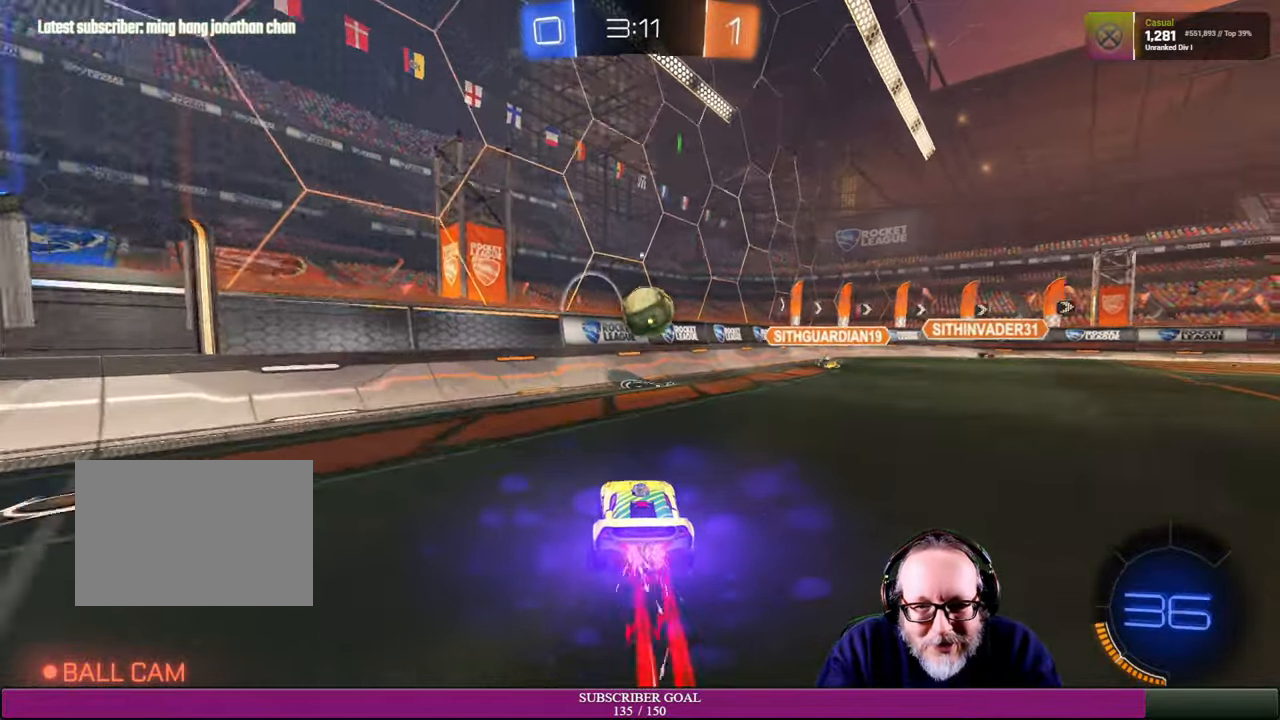
{"dt_ms": 500, "buttons": ["R2"], "left_stick": "up-right", "right_stick": "center"}
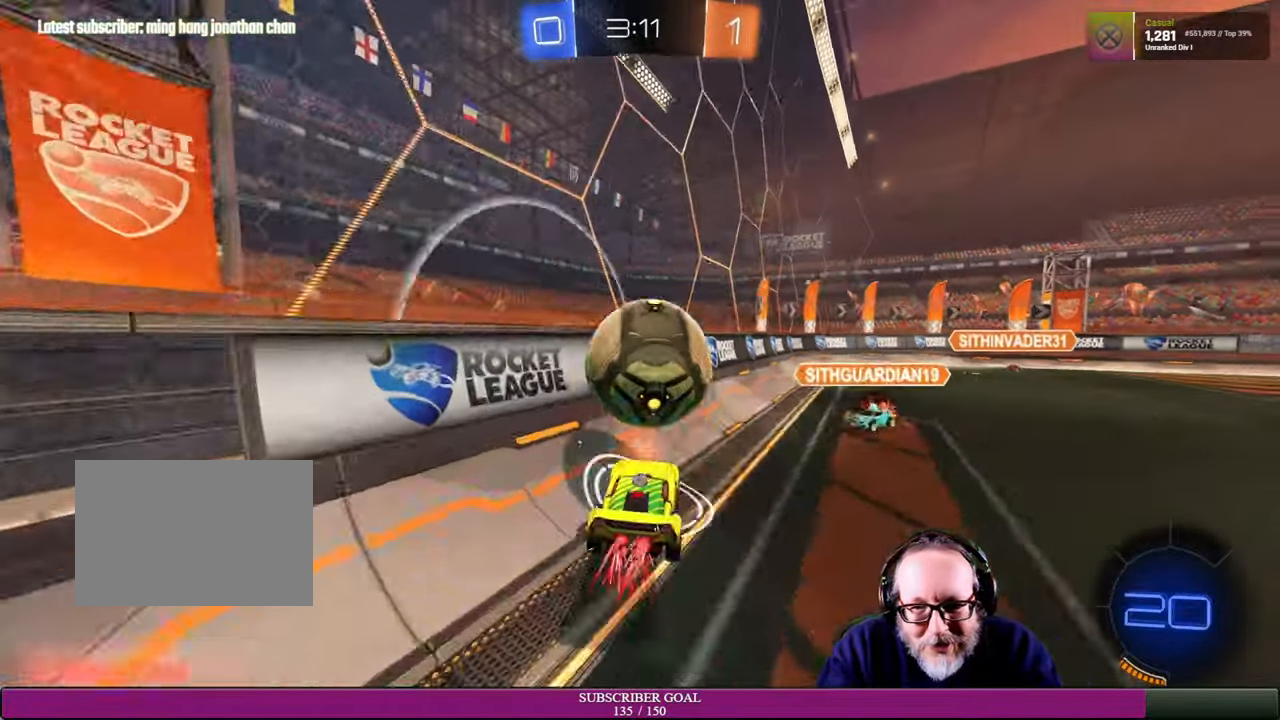
{"dt_ms": 500, "buttons": ["R2"], "left_stick": "right", "right_stick": "center", "events": [[33, "left_stick", "right"]]}
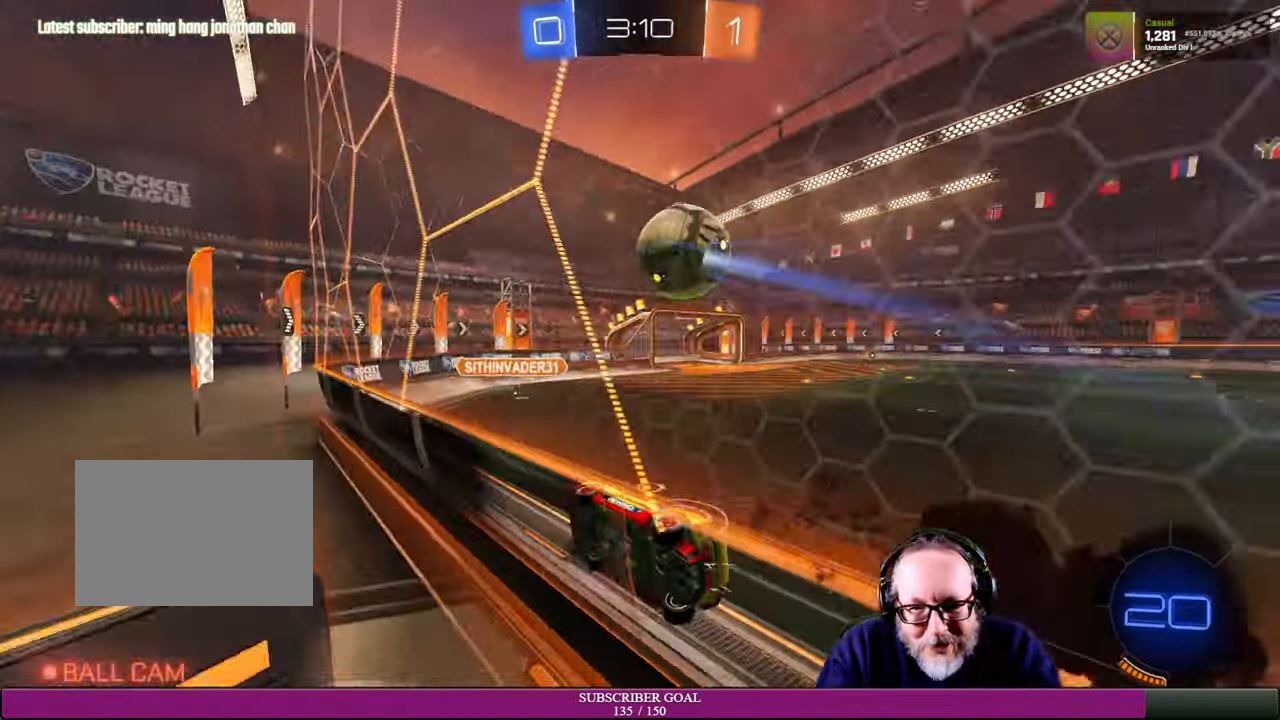
{"dt_ms": 500, "buttons": ["R2"], "left_stick": "right", "right_stick": "center", "events": []}
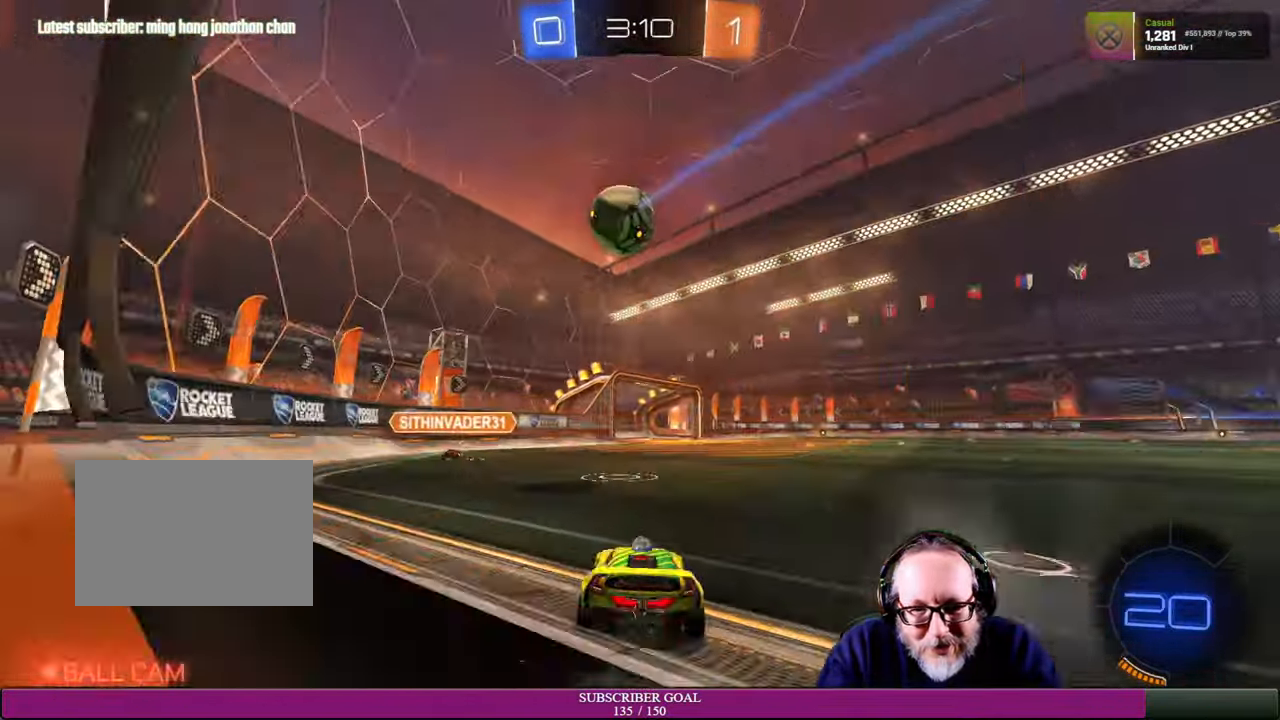
{"dt_ms": 500, "buttons": ["R2"], "left_stick": "center", "right_stick": "center", "events": [[16, "R2", "up"], [133, "left_stick", "center"], [300, "L2", "down"], [366, "L2", "up"], [416, "R2", "down"]]}
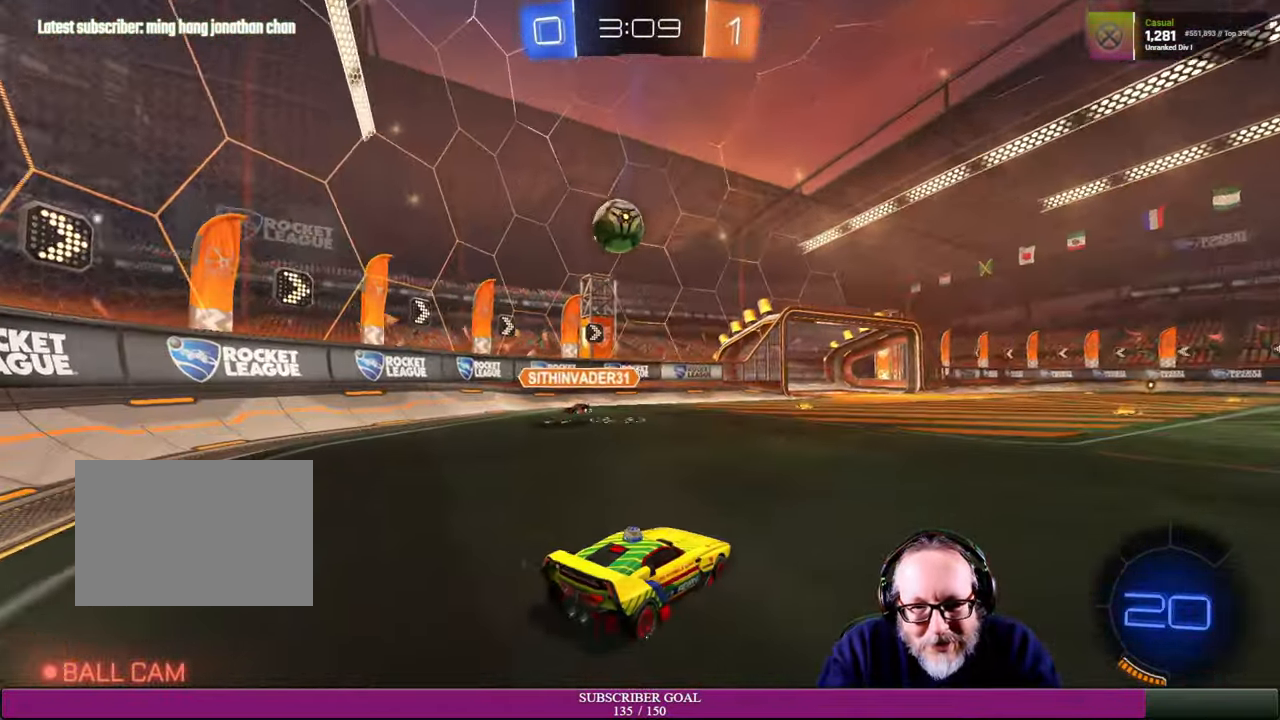
{"dt_ms": 500, "buttons": ["R1", "R2"], "left_stick": "center", "right_stick": "center", "events": [[66, "left_stick", "up-left"], [183, "R1", "down"], [233, "left_stick", "center"], [283, "left_stick", "up-left"], [450, "left_stick", "center"]]}
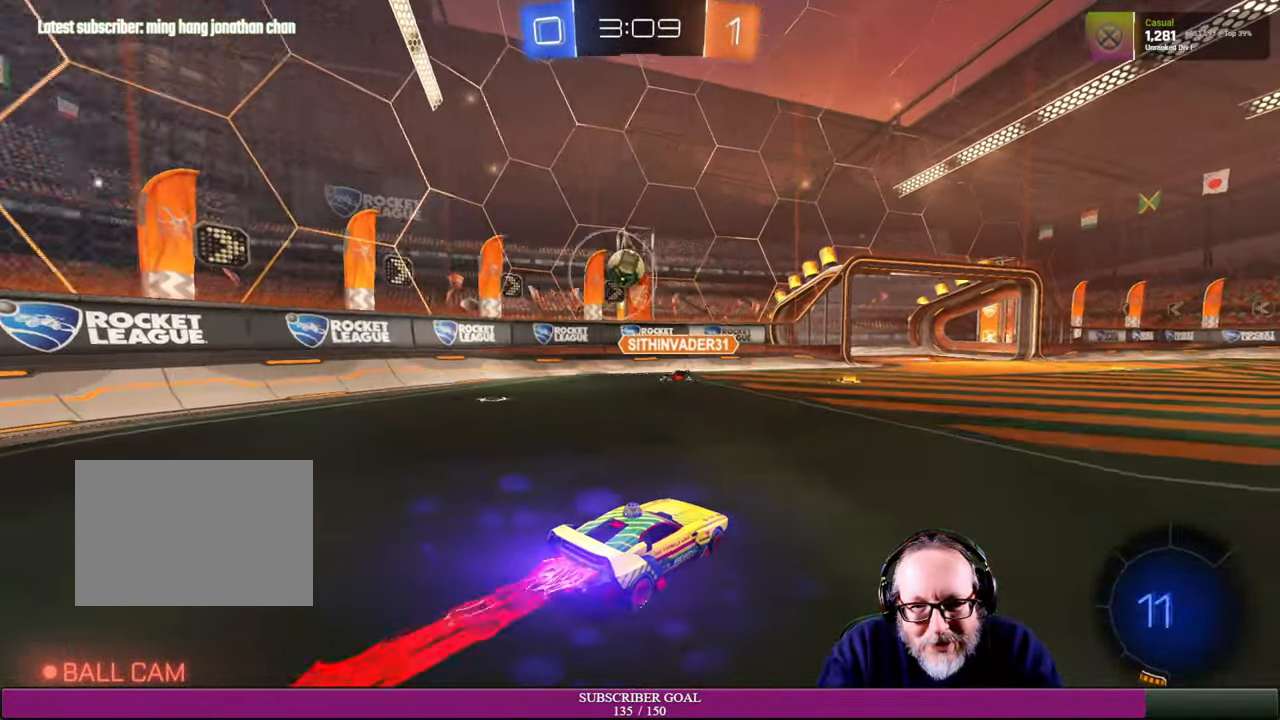
{"dt_ms": 500, "buttons": ["CROSS", "R1", "R2"], "left_stick": "down-right", "right_stick": "center", "events": [[83, "R1", "up"], [150, "left_stick", "up-left"], [316, "left_stick", "center"], [433, "left_stick", "down-right"], [500, "CROSS", "down"], [500, "R1", "down"]]}
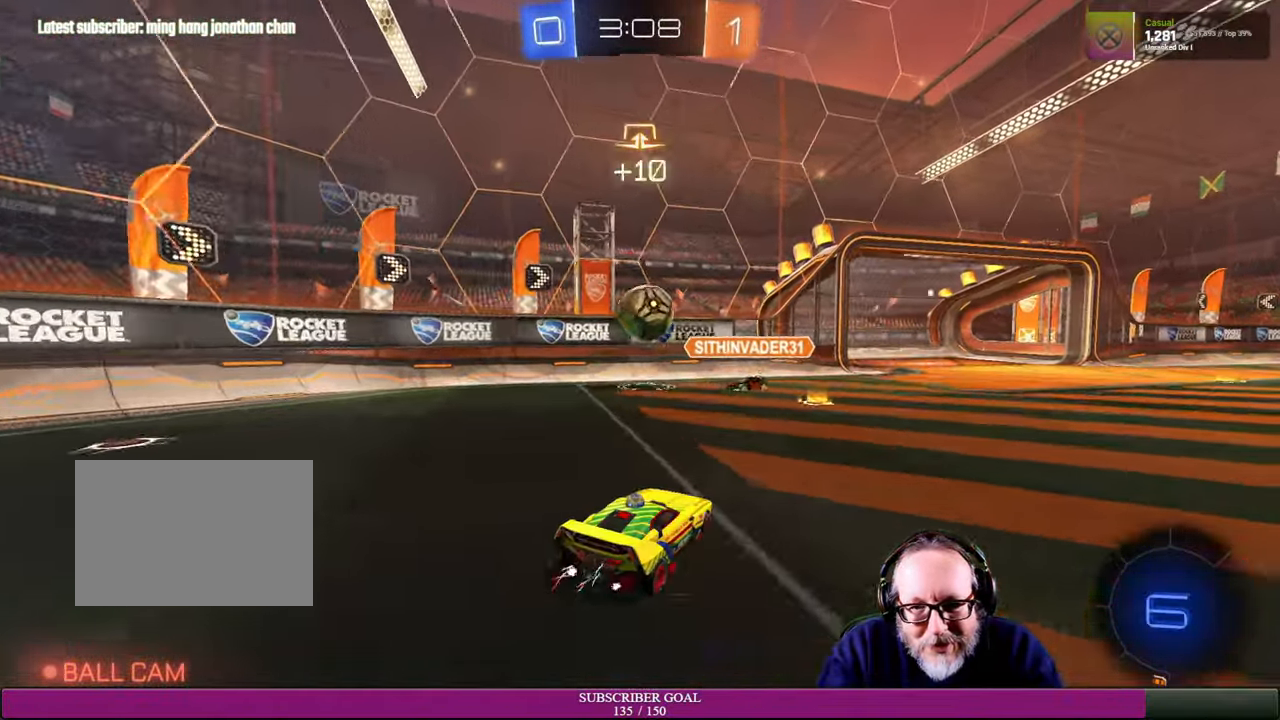
{"dt_ms": 500, "buttons": ["R2"], "left_stick": "up-left", "right_stick": "center", "events": [[16, "left_stick", "down"], [116, "left_stick", "down-left"], [233, "left_stick", "left"], [316, "CROSS", "up"], [316, "R1", "up"], [350, "left_stick", "up-left"]]}
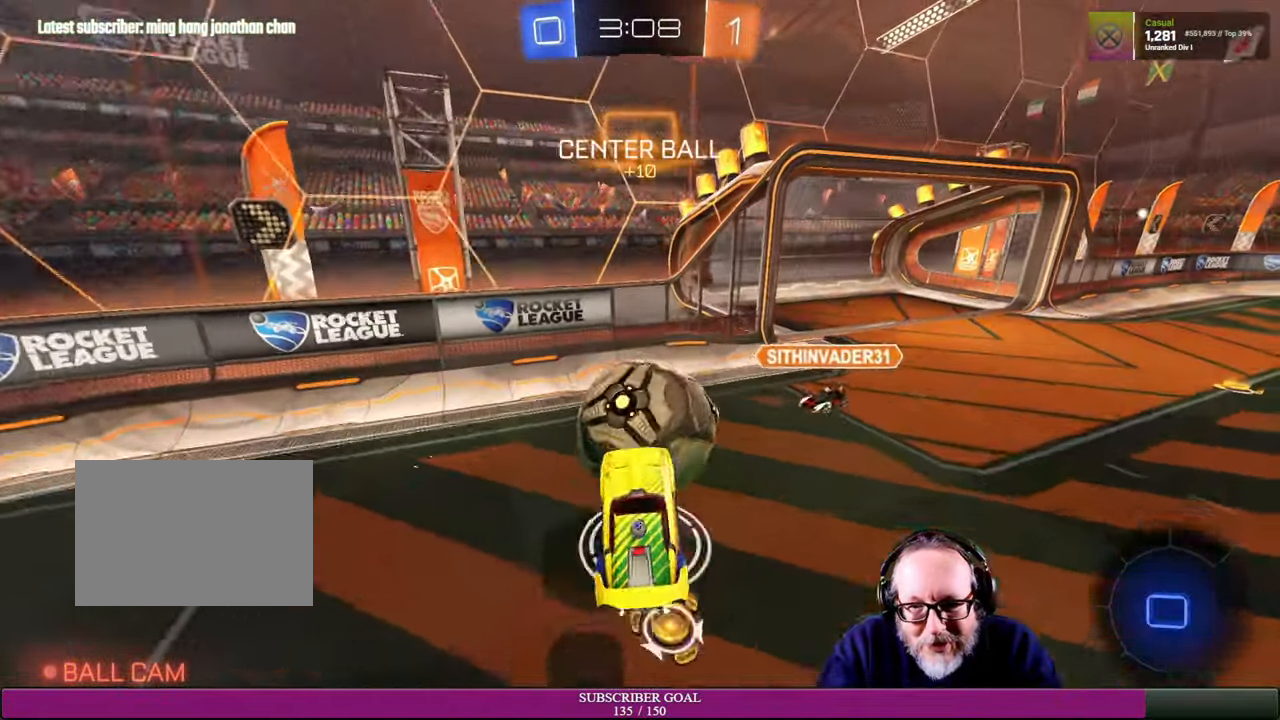
{"dt_ms": 500, "buttons": ["R1", "R2"], "left_stick": "right", "right_stick": "center"}
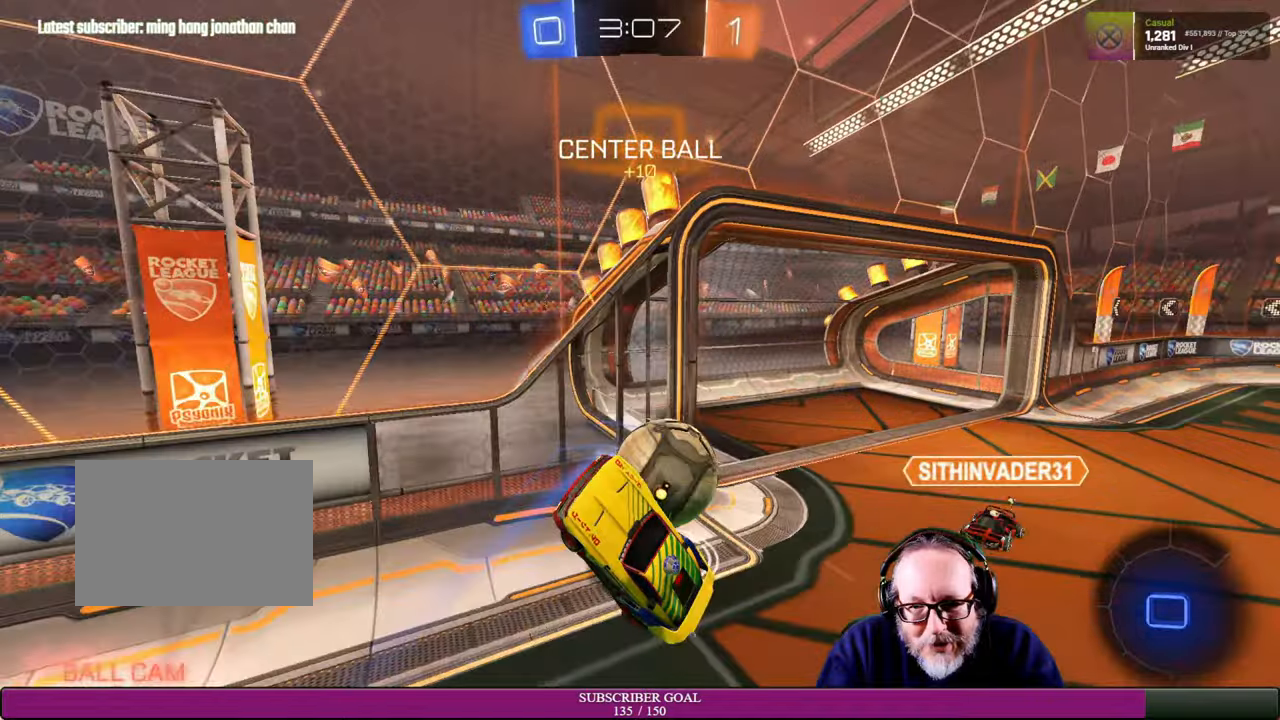
{"dt_ms": 500, "buttons": ["R2"], "left_stick": "left", "right_stick": "center", "events": [[34, "R1", "up"], [34, "R2", "up"], [117, "R2", "down"], [184, "left_stick", "up"], [334, "left_stick", "center"], [500, "left_stick", "left"]]}